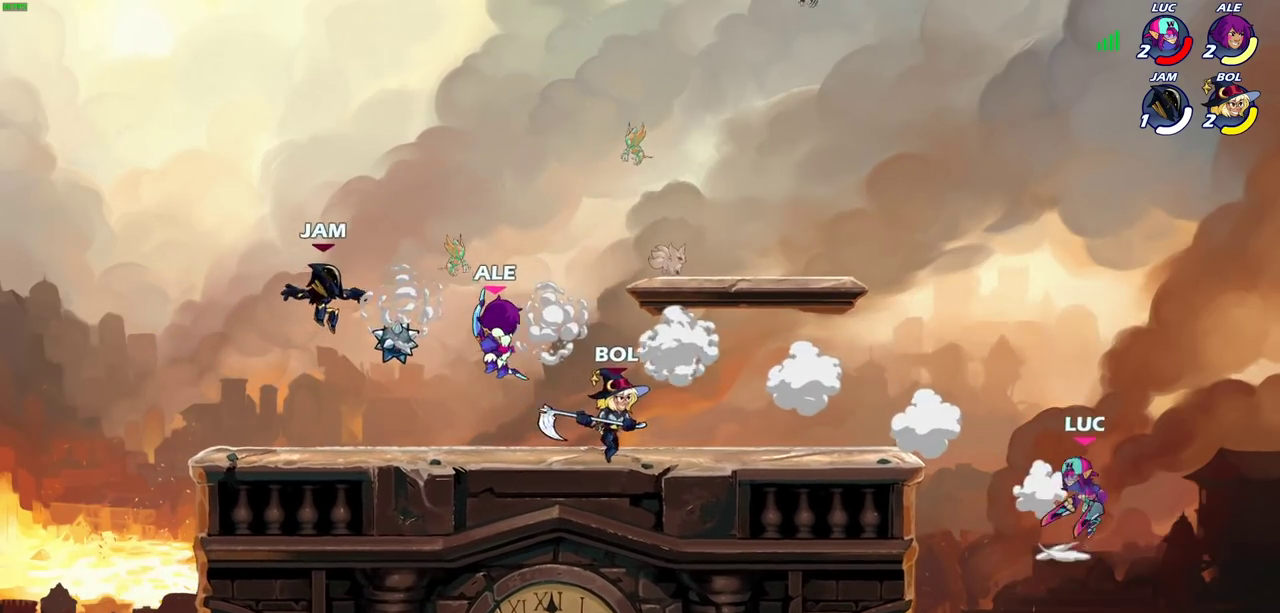
Gameplay with a controller (PlayStation layout); each line is a JSON object with the inputs held at the frame after it (dt_ms = milliseconds from this image to that frame). "events" lists button and stick changes between this image and that frame as [ms after this image, input, new state], when the widget could be followed in between. Not read: R3 right_stick.
{"dt_ms": 300, "buttons": [], "left_stick": "left", "events": [[100, "CROSS", "down"], [267, "CROSS", "up"]]}
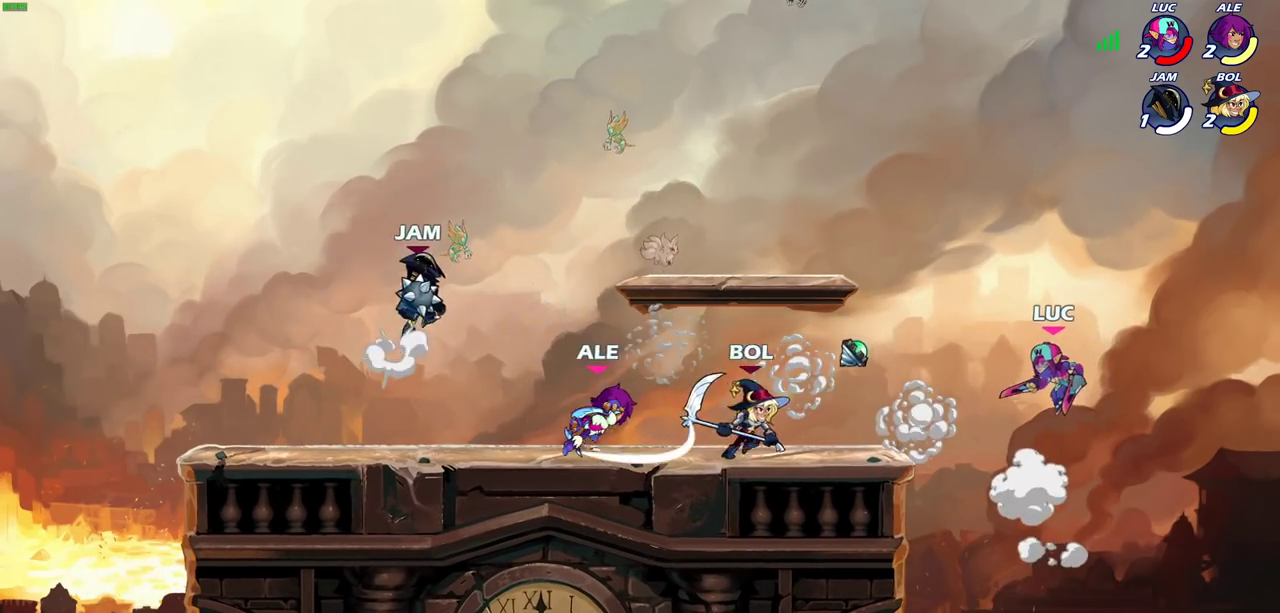
{"dt_ms": 600, "buttons": [], "left_stick": "down-right", "events": [[167, "left_stick", "down-left"], [283, "left_stick", "left"], [467, "left_stick", "right"], [583, "left_stick", "down-right"]]}
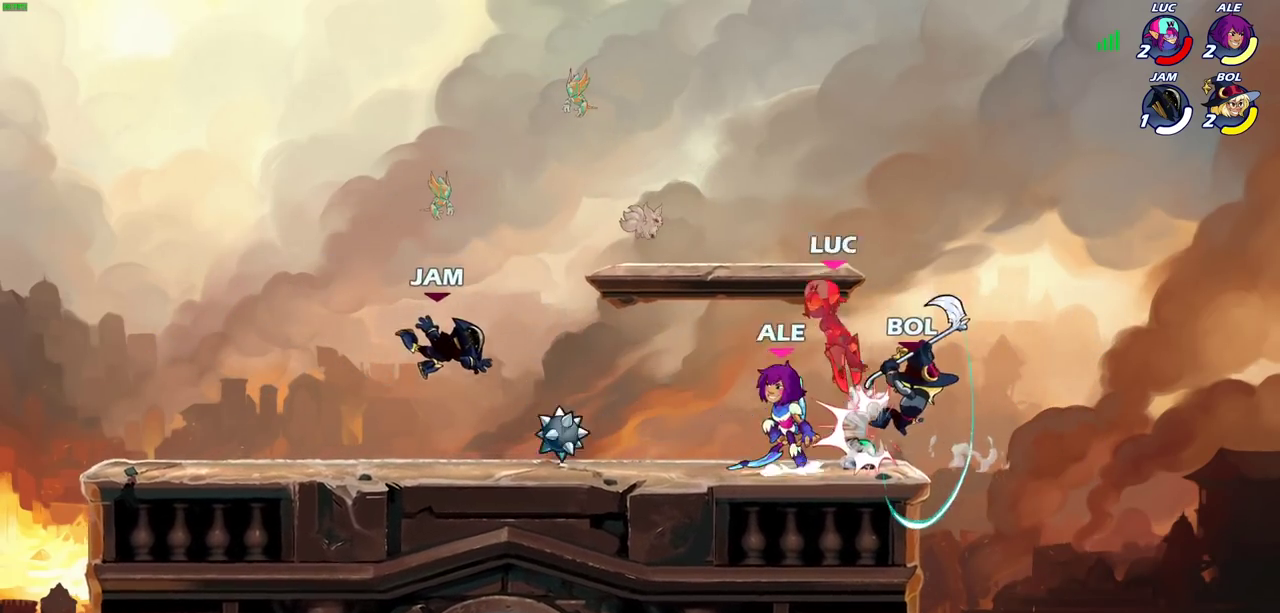
{"dt_ms": 400, "buttons": [], "left_stick": "left"}
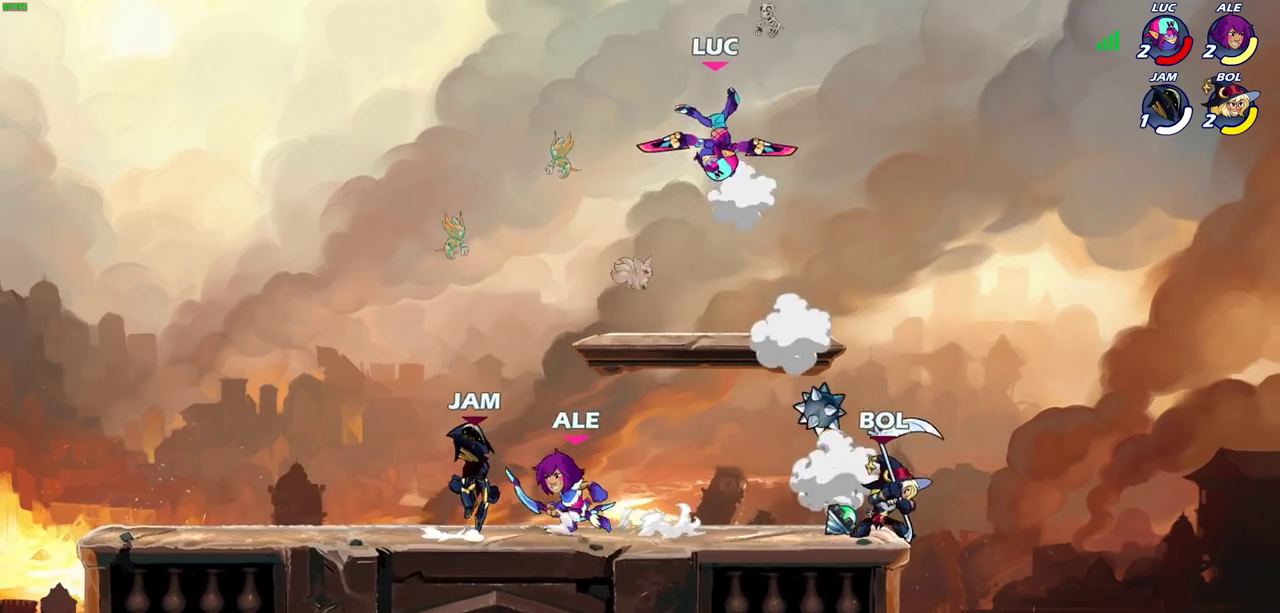
{"dt_ms": 300, "buttons": ["CIRCLE"], "left_stick": "down", "events": [[133, "left_stick", "down-left"], [167, "CIRCLE", "down"], [250, "left_stick", "down"]]}
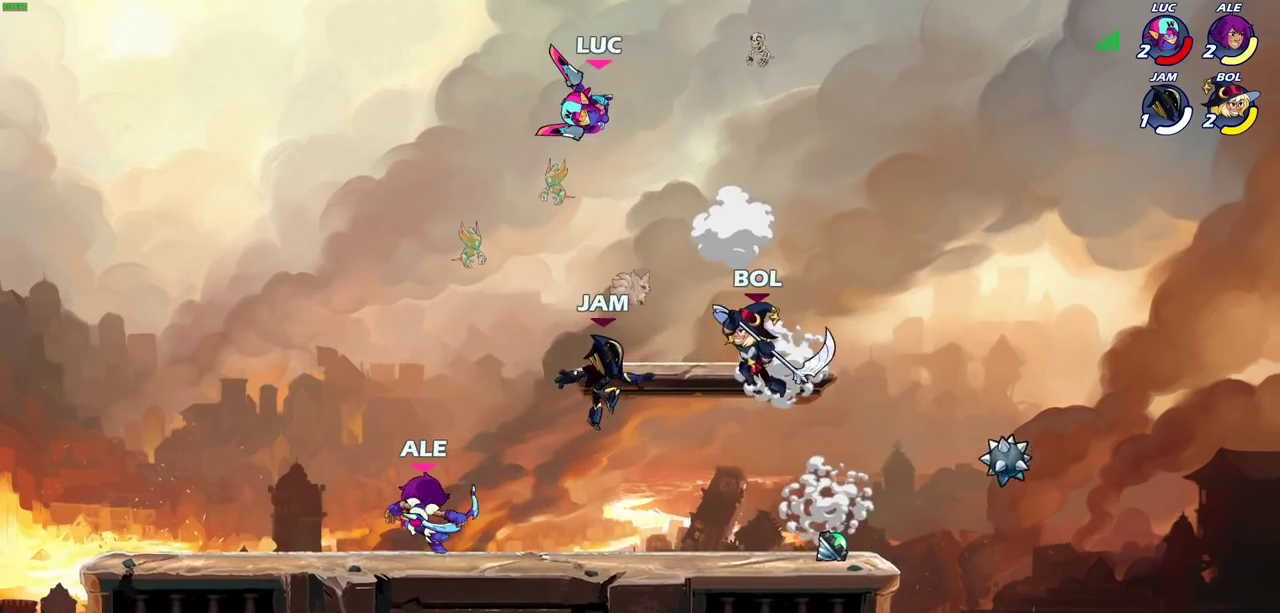
{"dt_ms": 700, "buttons": [], "left_stick": "center", "events": [[433, "CIRCLE", "up"], [467, "left_stick", "center"]]}
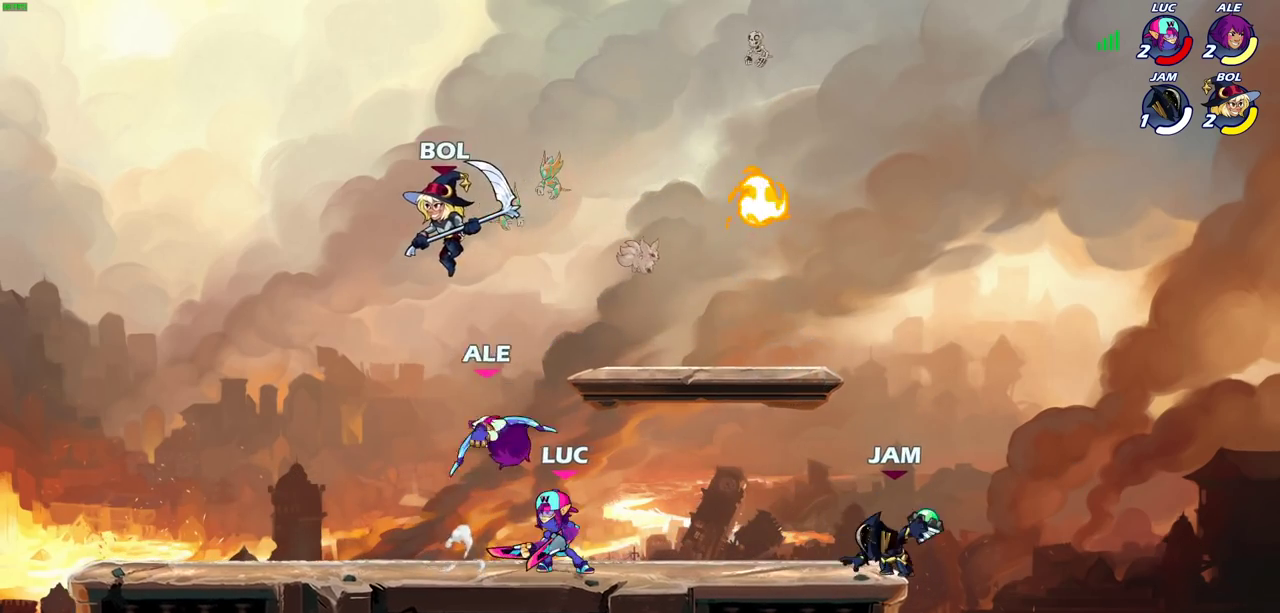
{"dt_ms": 400, "buttons": ["R2"], "left_stick": "up-right", "events": [[33, "left_stick", "up"], [100, "left_stick", "up-right"], [200, "CROSS", "down"], [267, "R2", "down"], [283, "left_stick", "up"], [317, "CROSS", "up"], [383, "left_stick", "up-right"]]}
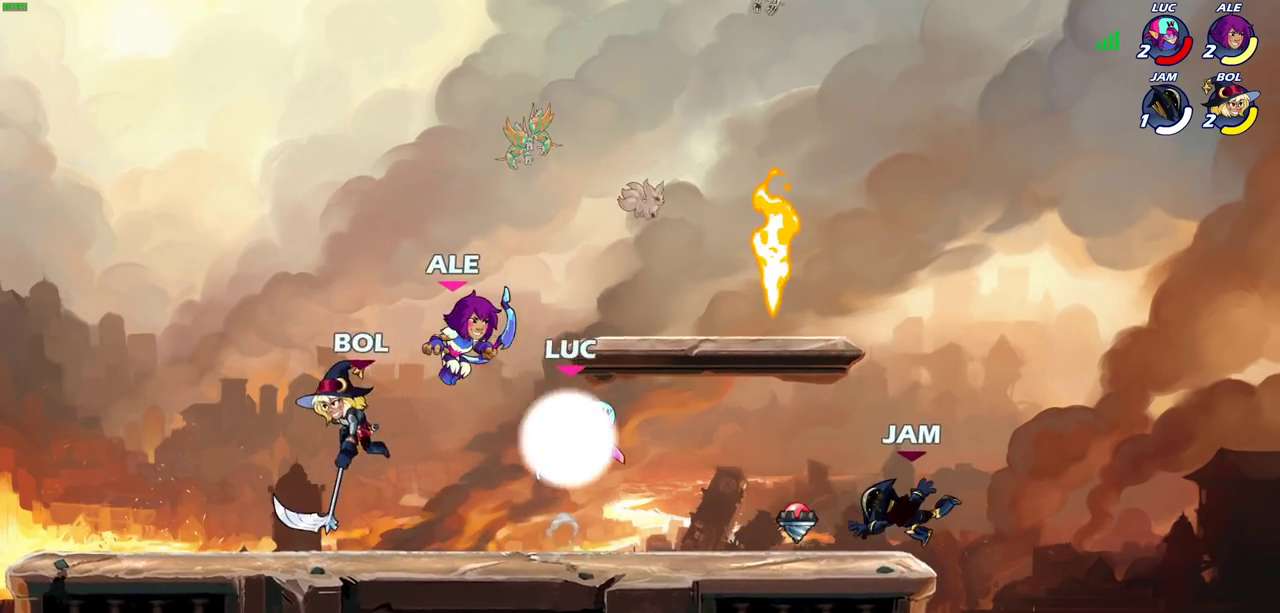
{"dt_ms": 700, "buttons": [], "left_stick": "center", "events": [[50, "R2", "up"], [150, "left_stick", "right"], [200, "left_stick", "down-right"], [300, "left_stick", "right"], [400, "SQUARE", "down"], [483, "SQUARE", "up"], [550, "left_stick", "up-right"], [600, "left_stick", "center"]]}
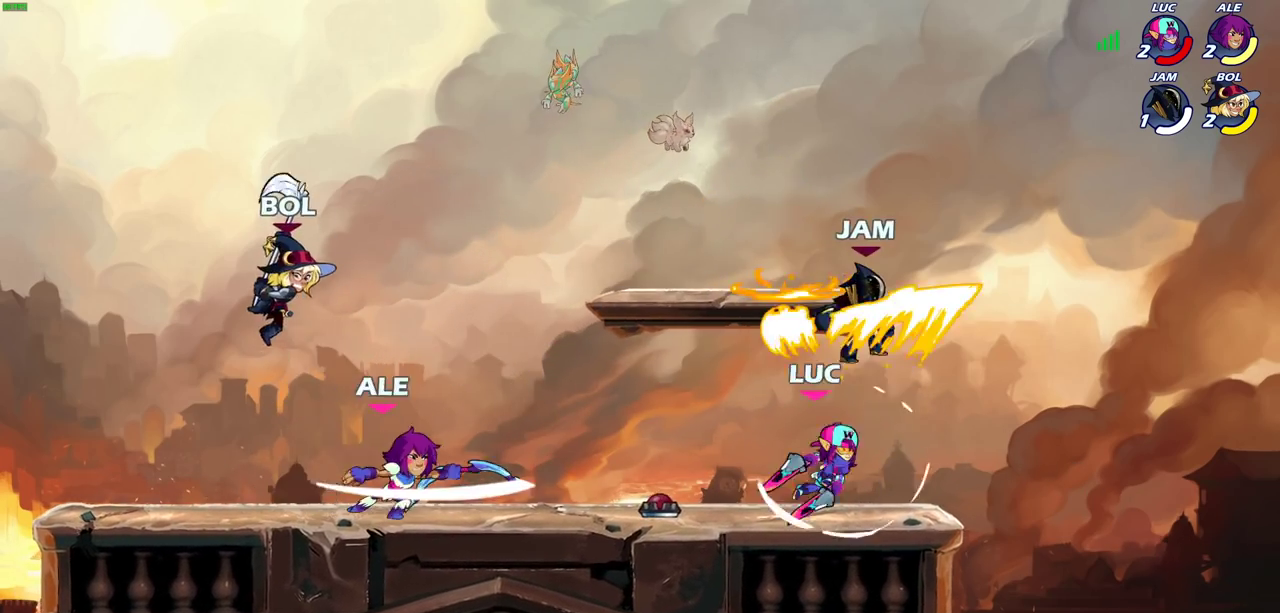
{"dt_ms": 400, "buttons": [], "left_stick": "center", "events": [[317, "SQUARE", "down"], [400, "SQUARE", "up"]]}
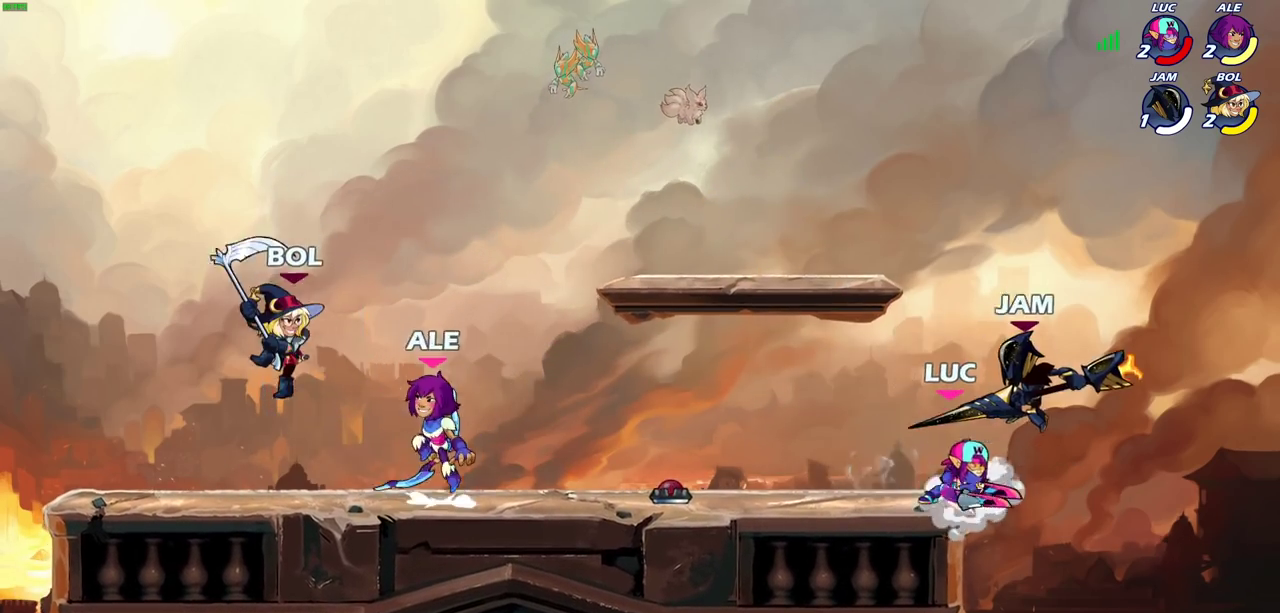
{"dt_ms": 300, "buttons": ["SQUARE"], "left_stick": "center", "events": [[83, "SQUARE", "down"], [167, "SQUARE", "up"], [250, "SQUARE", "down"]]}
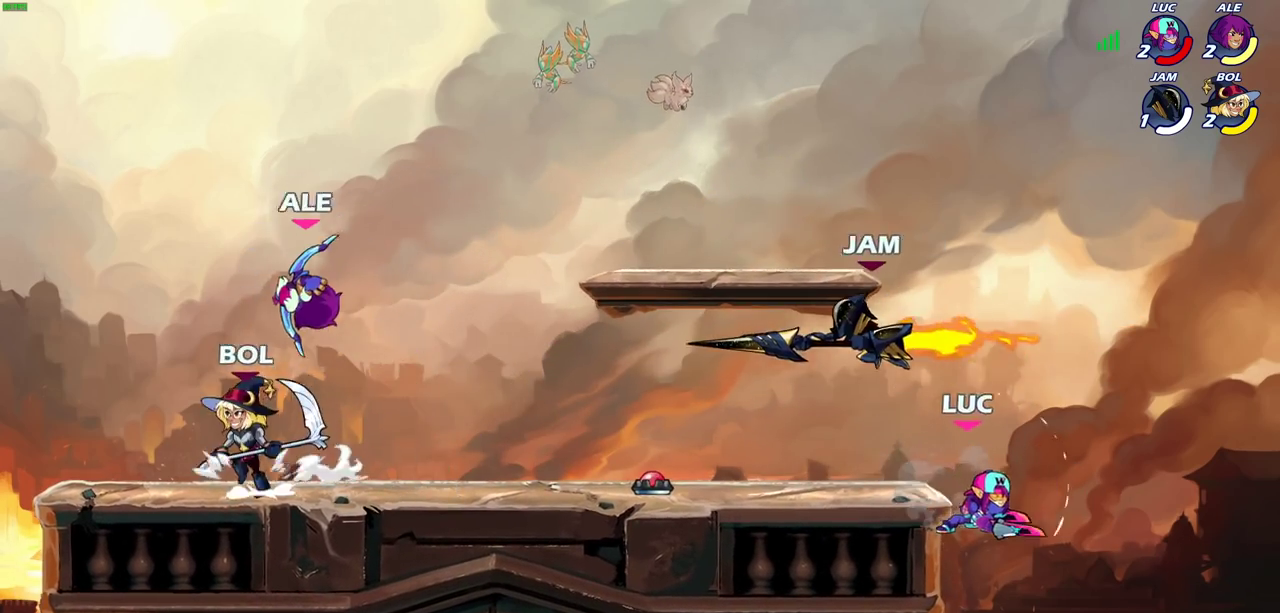
{"dt_ms": 800, "buttons": [], "left_stick": "center", "events": [[50, "SQUARE", "up"], [150, "left_stick", "up-left"], [250, "CROSS", "down"], [300, "CIRCLE", "down"], [317, "CROSS", "up"], [417, "CIRCLE", "up"], [417, "left_stick", "center"]]}
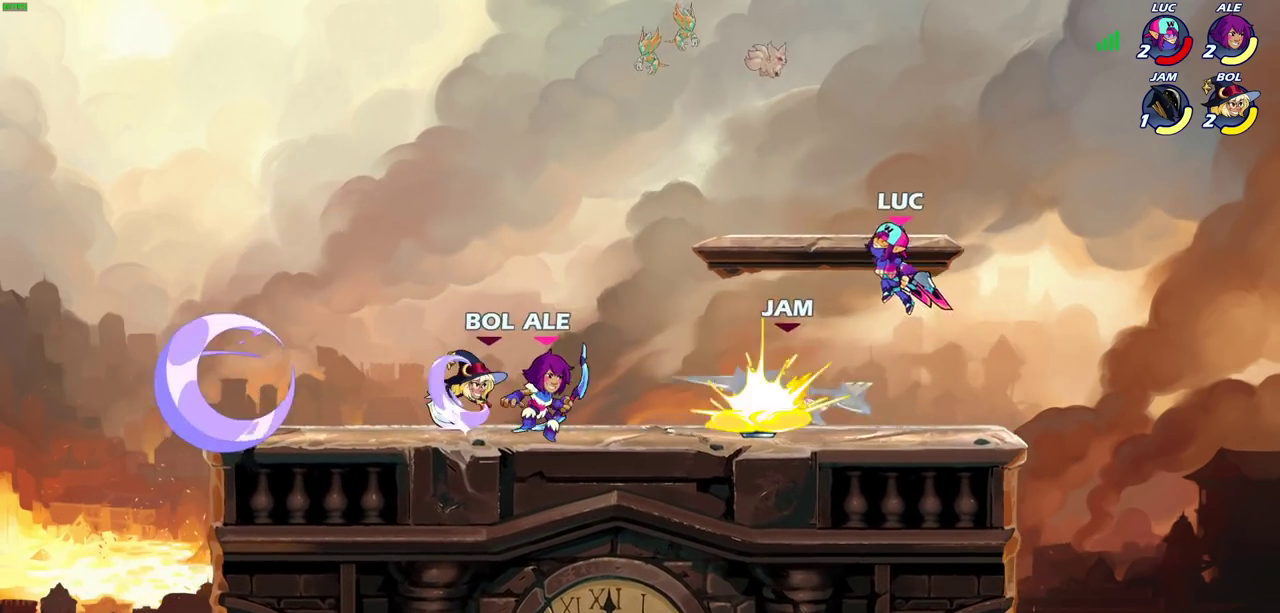
{"dt_ms": 400, "buttons": [], "left_stick": "center", "events": []}
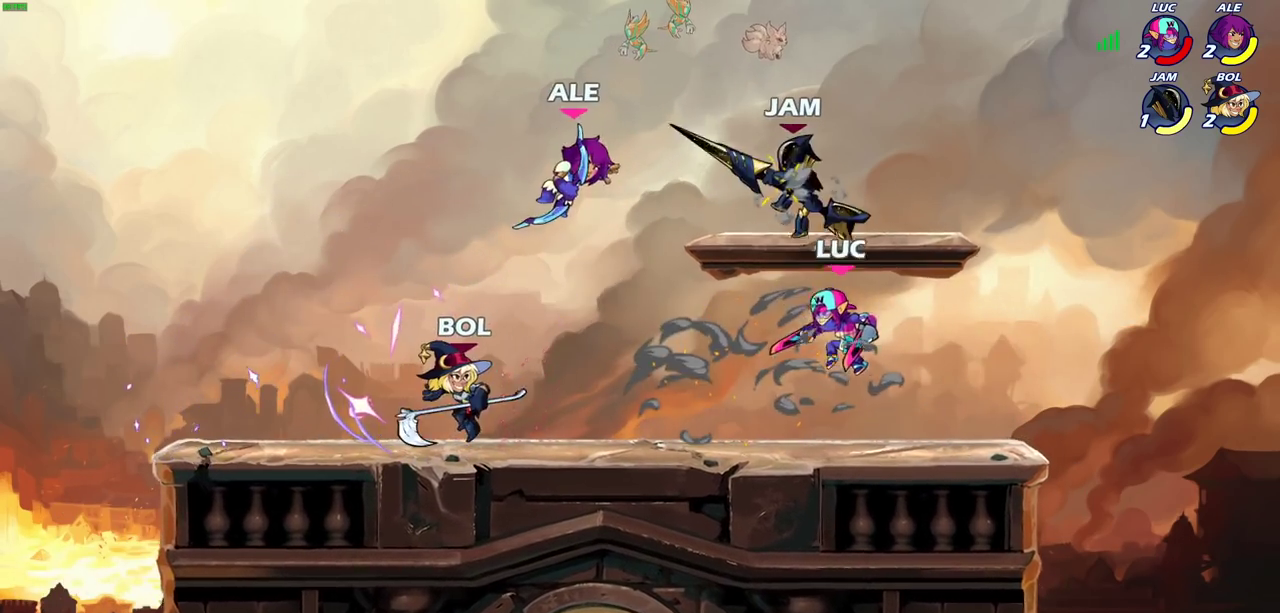
{"dt_ms": 300, "buttons": [], "left_stick": "center", "events": [[67, "CROSS", "down"], [117, "SQUARE", "down"], [150, "CROSS", "up"], [183, "SQUARE", "up"]]}
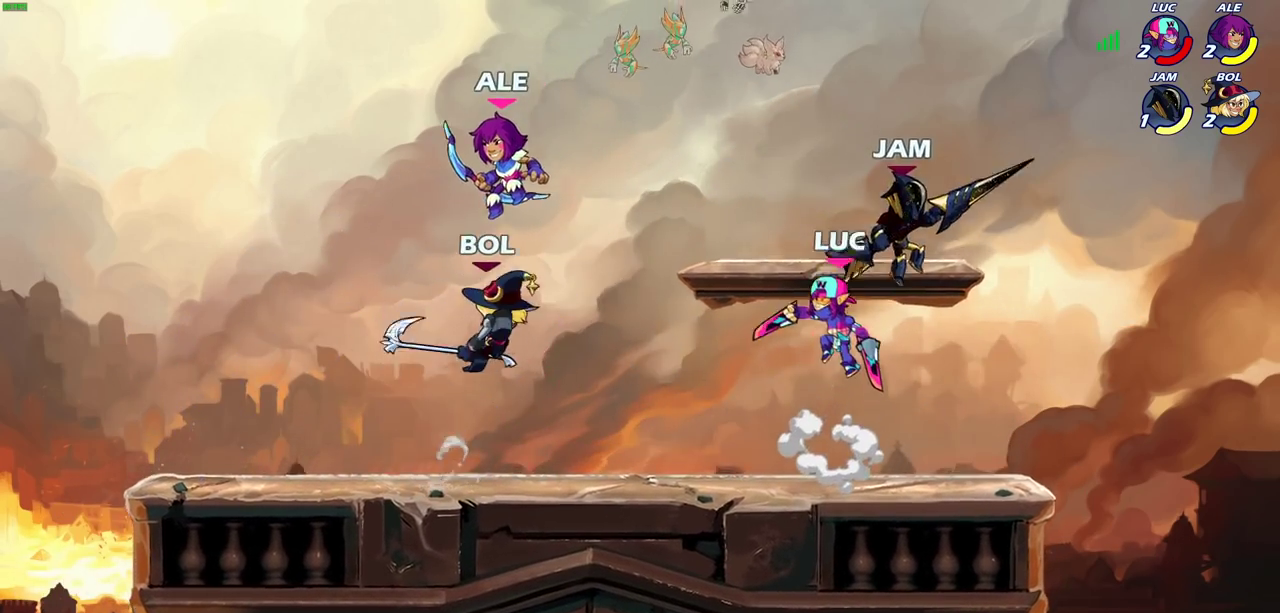
{"dt_ms": 700, "buttons": [], "left_stick": "center", "events": [[17, "left_stick", "up-right"], [83, "left_stick", "right"], [450, "SQUARE", "down"], [467, "left_stick", "down-right"], [533, "SQUARE", "up"], [550, "left_stick", "center"]]}
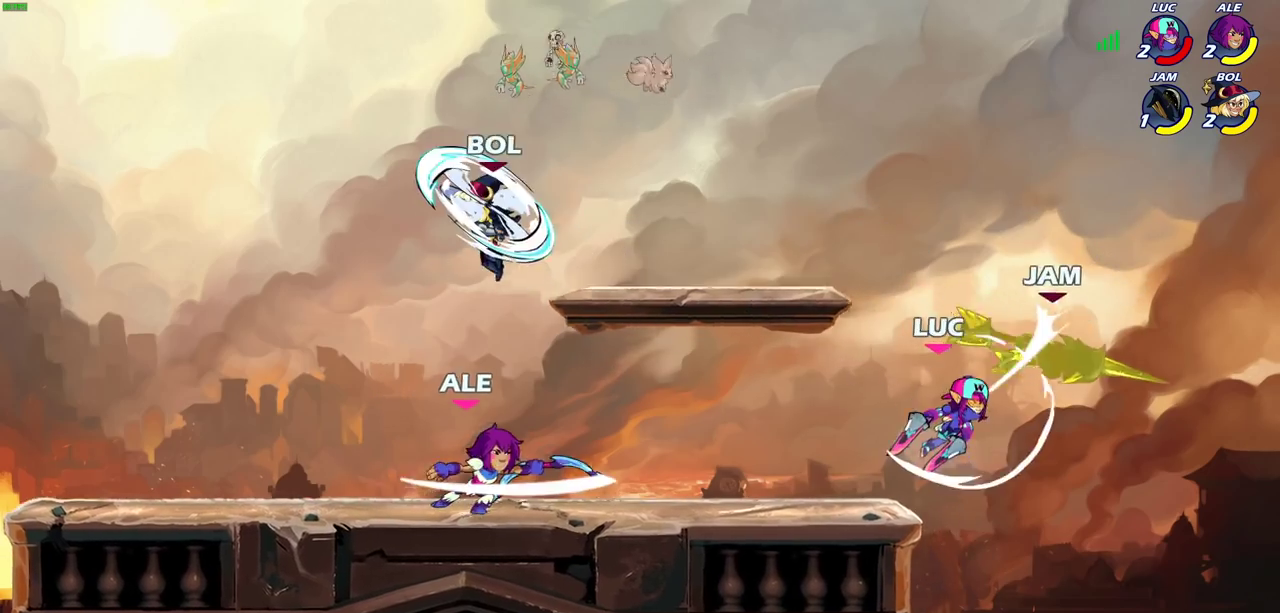
{"dt_ms": 500, "buttons": ["CROSS"], "left_stick": "left", "events": [[233, "left_stick", "left"], [367, "CROSS", "down"]]}
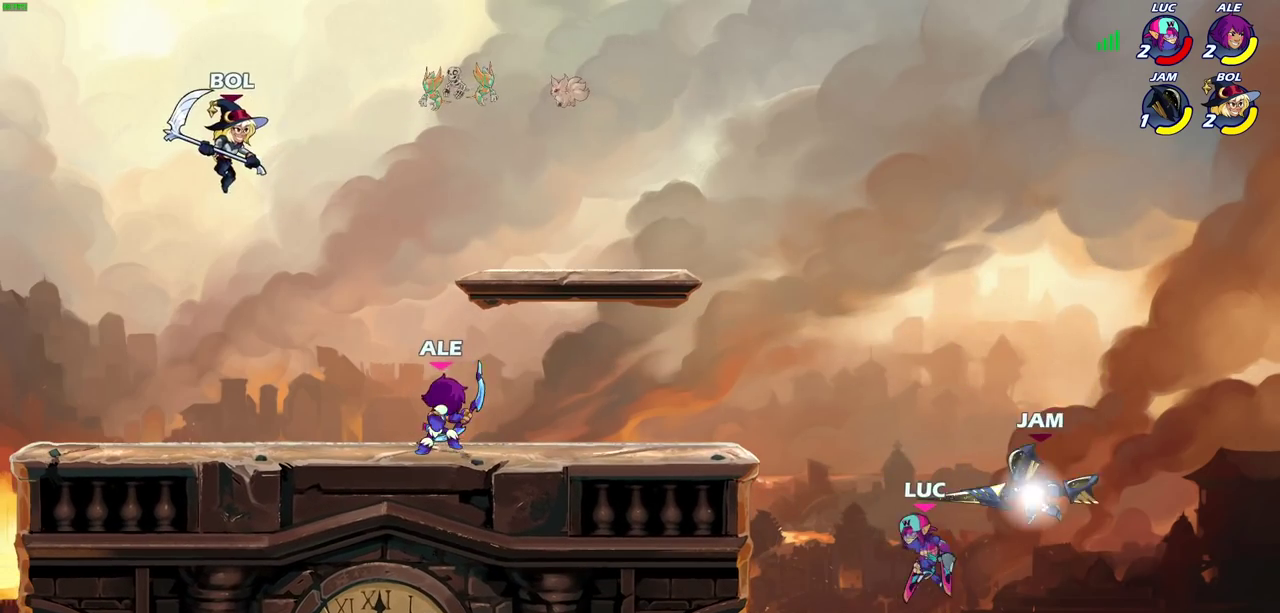
{"dt_ms": 400, "buttons": [], "left_stick": "center", "events": [[67, "CROSS", "up"], [117, "left_stick", "up-right"], [133, "SQUARE", "down"], [167, "left_stick", "right"], [217, "SQUARE", "up"], [233, "left_stick", "center"]]}
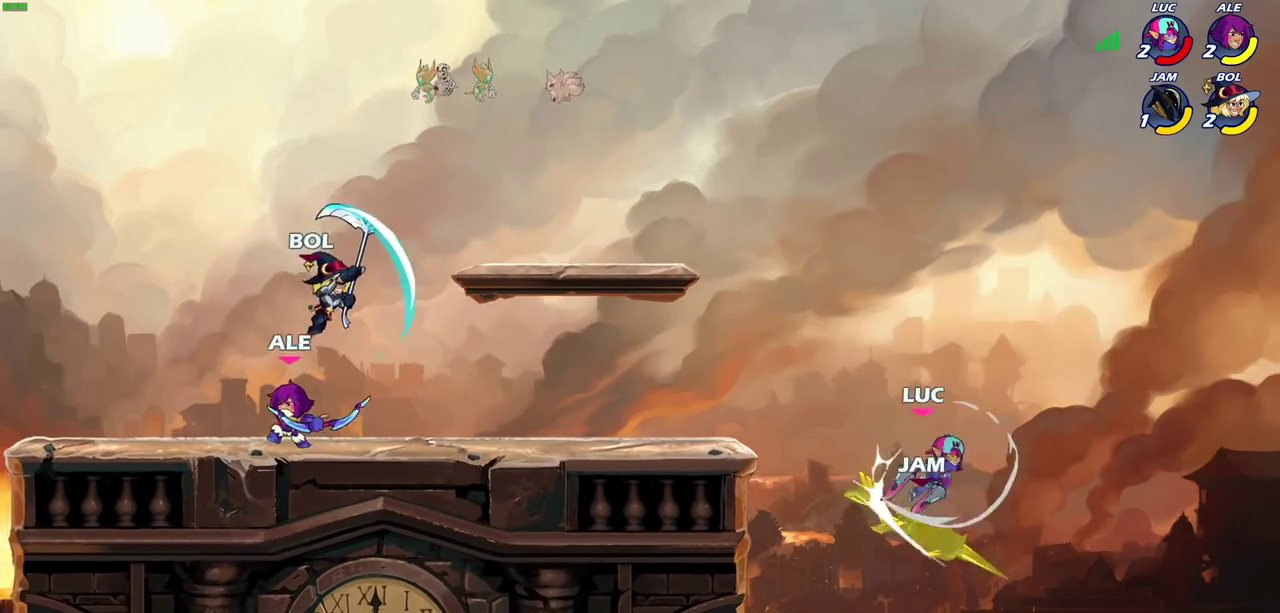
{"dt_ms": 600, "buttons": ["R2"], "left_stick": "up-left", "events": [[67, "left_stick", "left"], [117, "left_stick", "up-left"], [417, "R2", "down"]]}
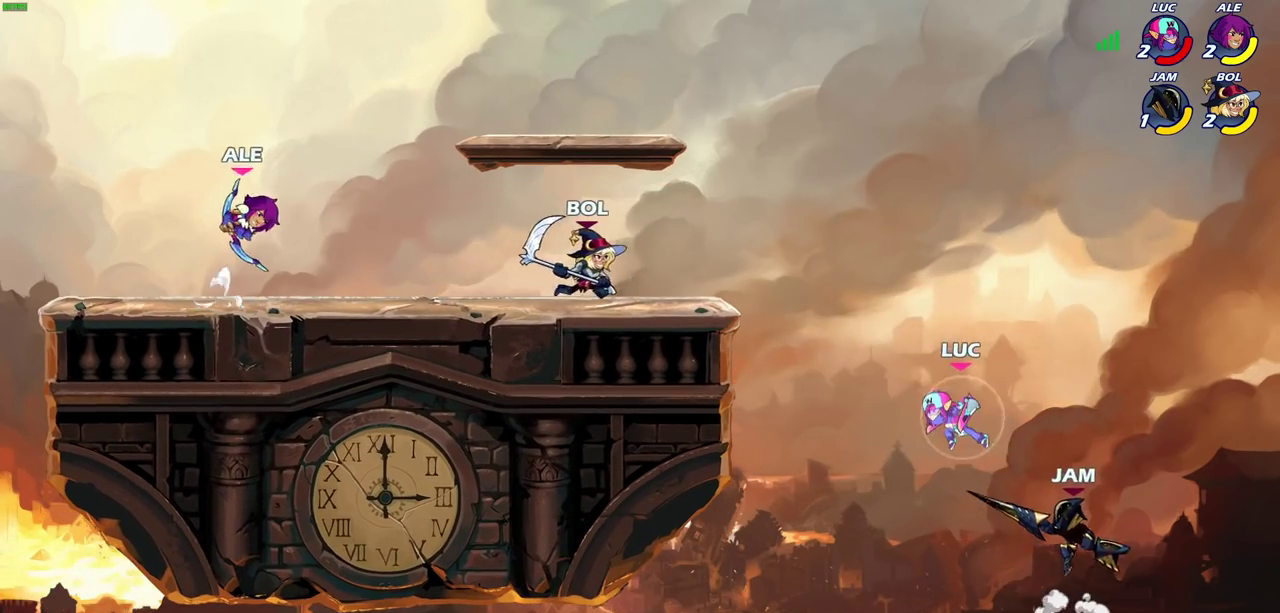
{"dt_ms": 600, "buttons": [], "left_stick": "left", "events": [[167, "left_stick", "left"], [200, "R2", "up"]]}
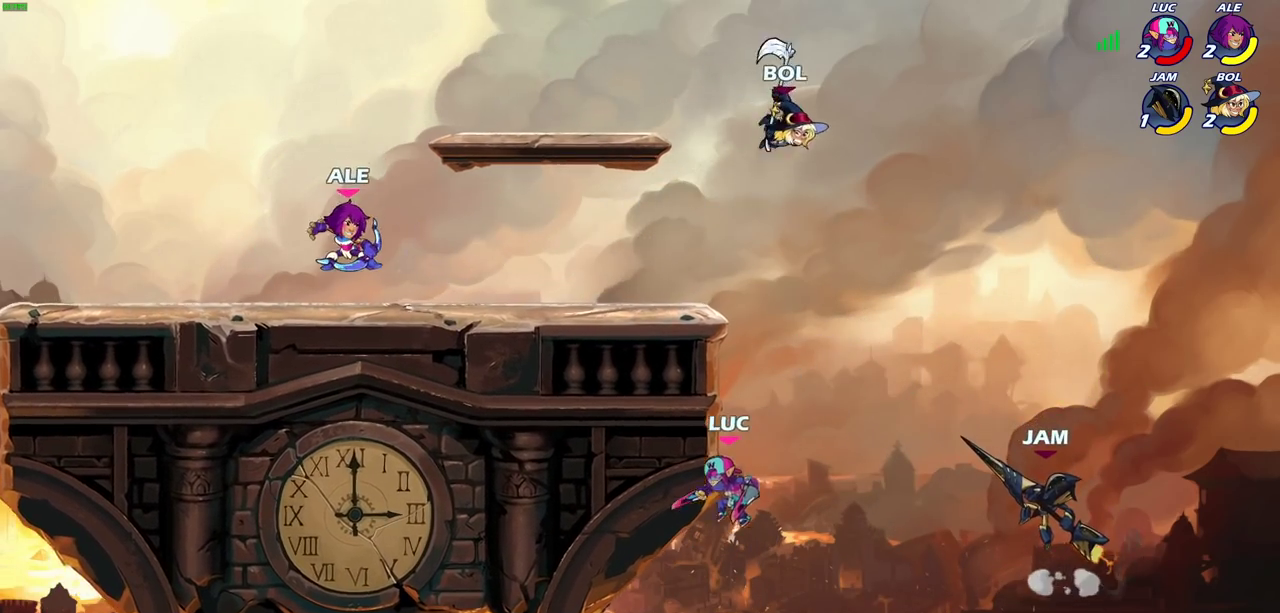
{"dt_ms": 400, "buttons": [], "left_stick": "up-left", "events": [[83, "left_stick", "up-right"], [183, "left_stick", "up"], [200, "CROSS", "down"], [250, "CROSS", "up"], [250, "left_stick", "up-left"]]}
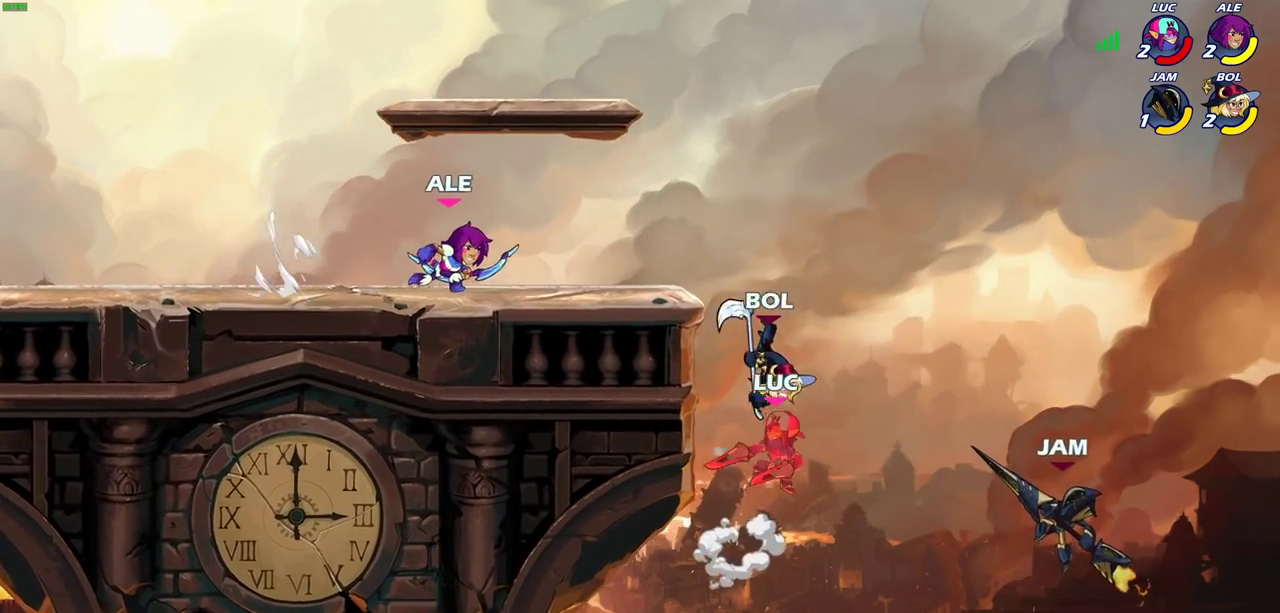
{"dt_ms": 300, "buttons": [], "left_stick": "center", "events": [[17, "left_stick", "center"]]}
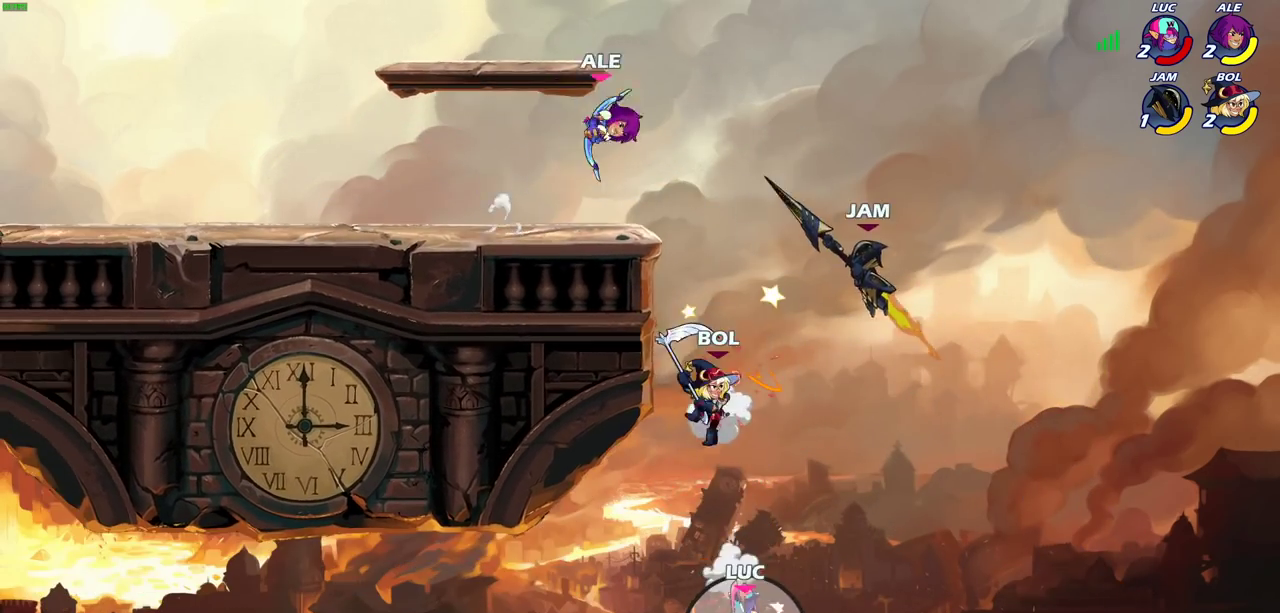
{"dt_ms": 800, "buttons": [], "left_stick": "center", "events": []}
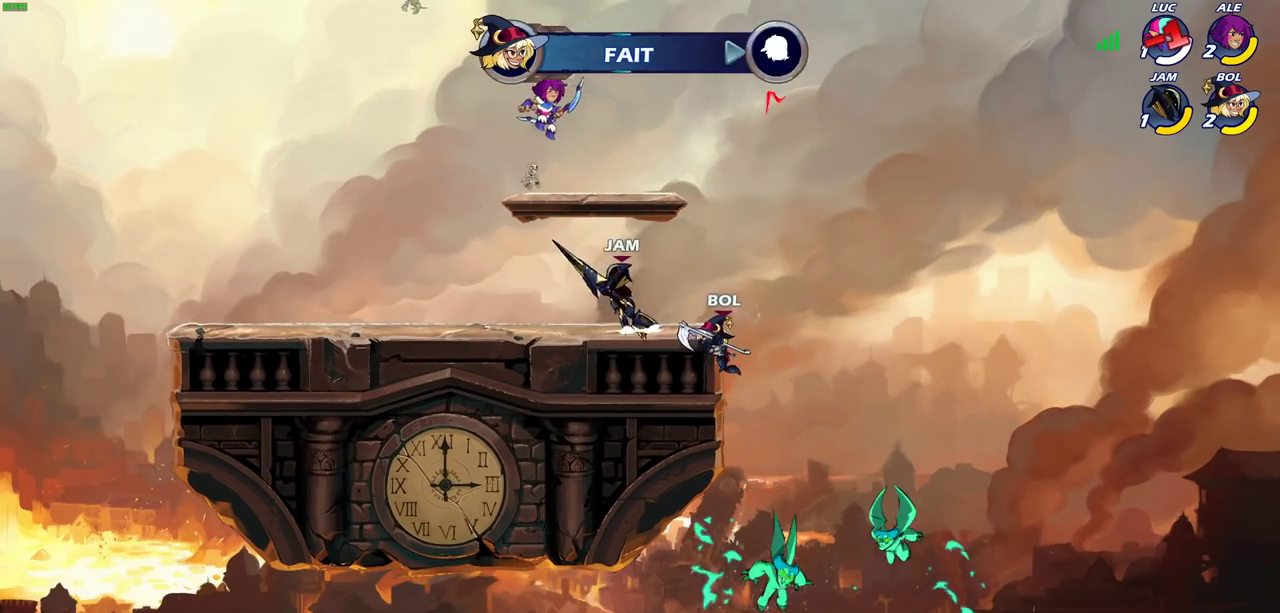
{"dt_ms": 400, "buttons": [], "left_stick": "center", "events": []}
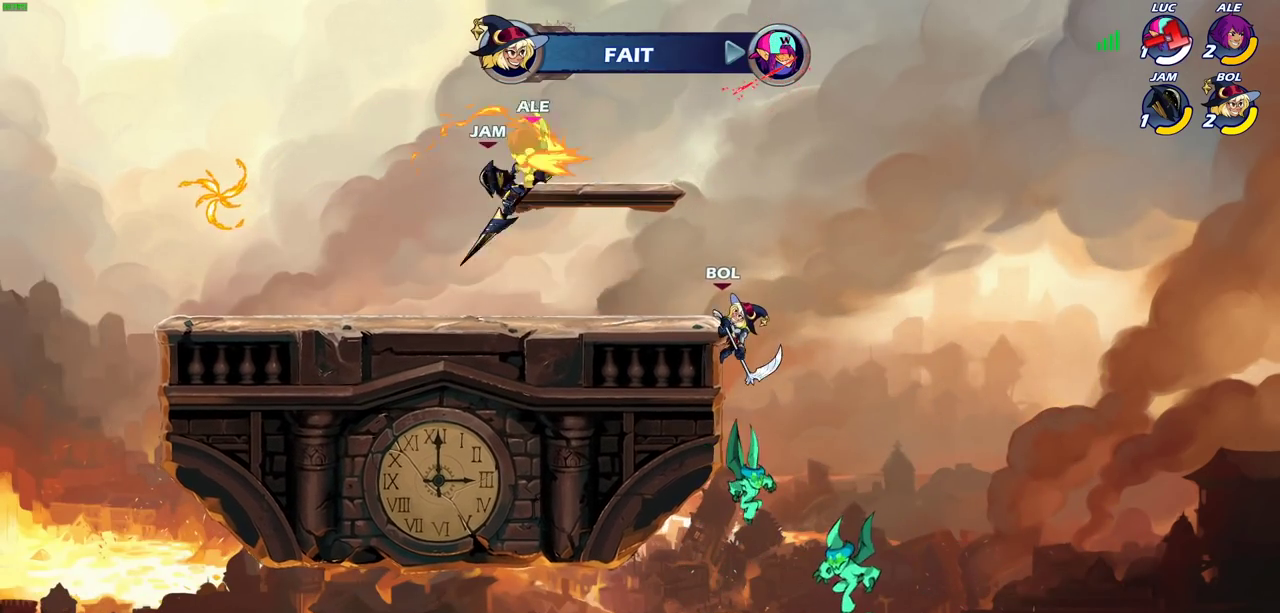
{"dt_ms": 500, "buttons": [], "left_stick": "center", "events": []}
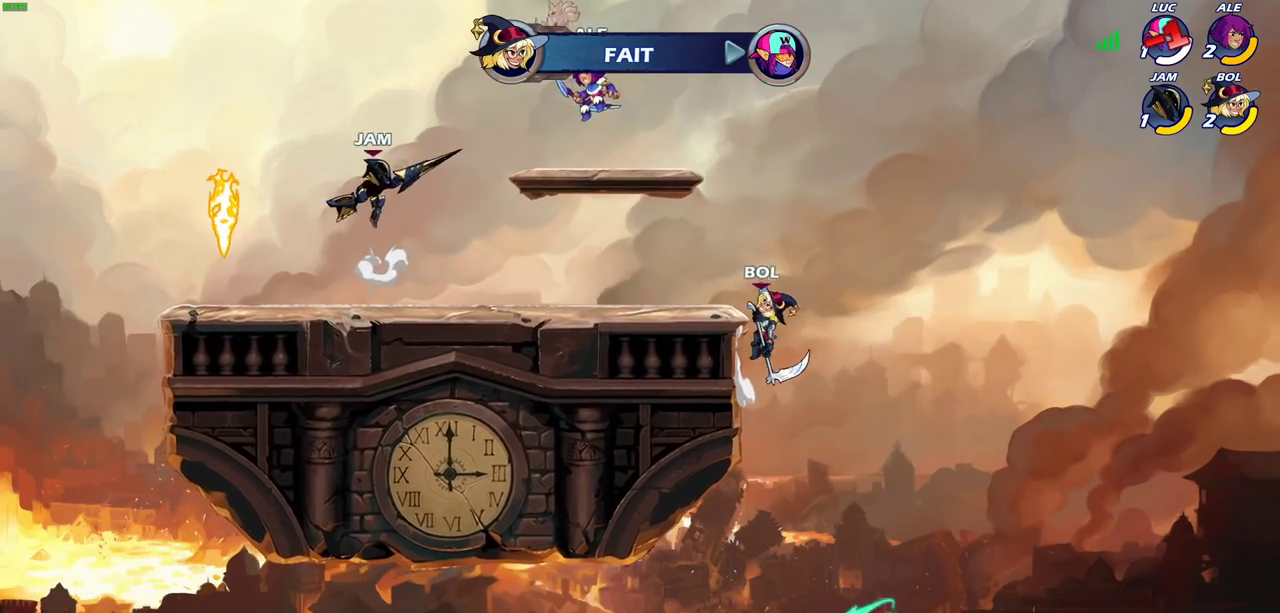
{"dt_ms": 700, "buttons": [], "left_stick": "center", "events": []}
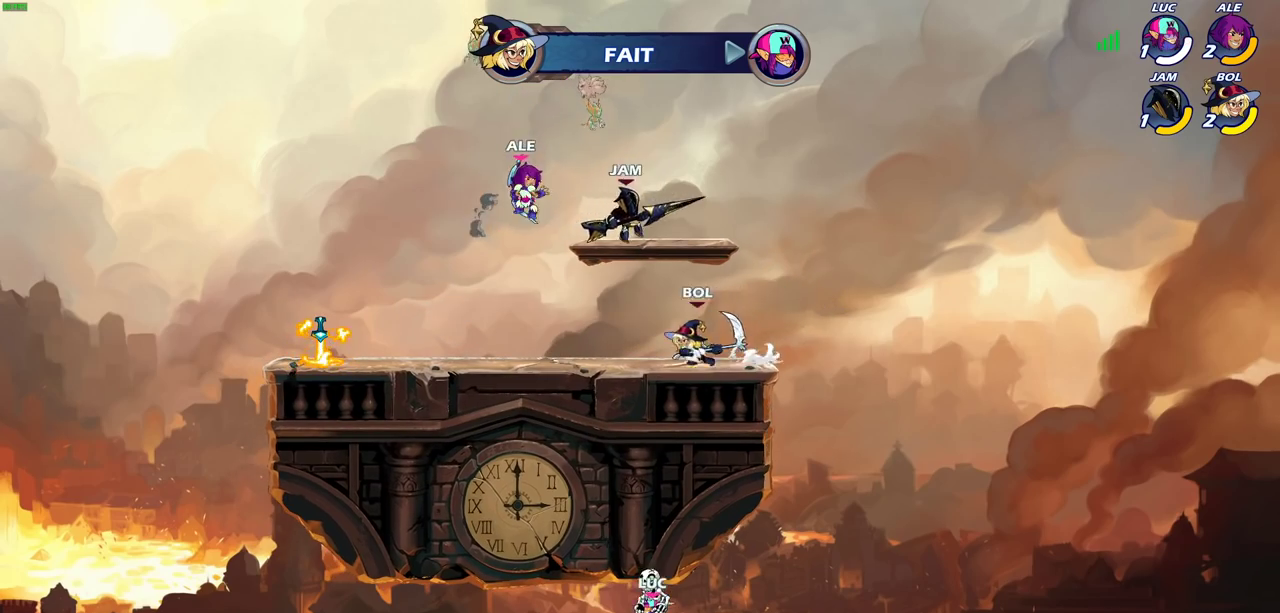
{"dt_ms": 300, "buttons": [], "left_stick": "center", "events": []}
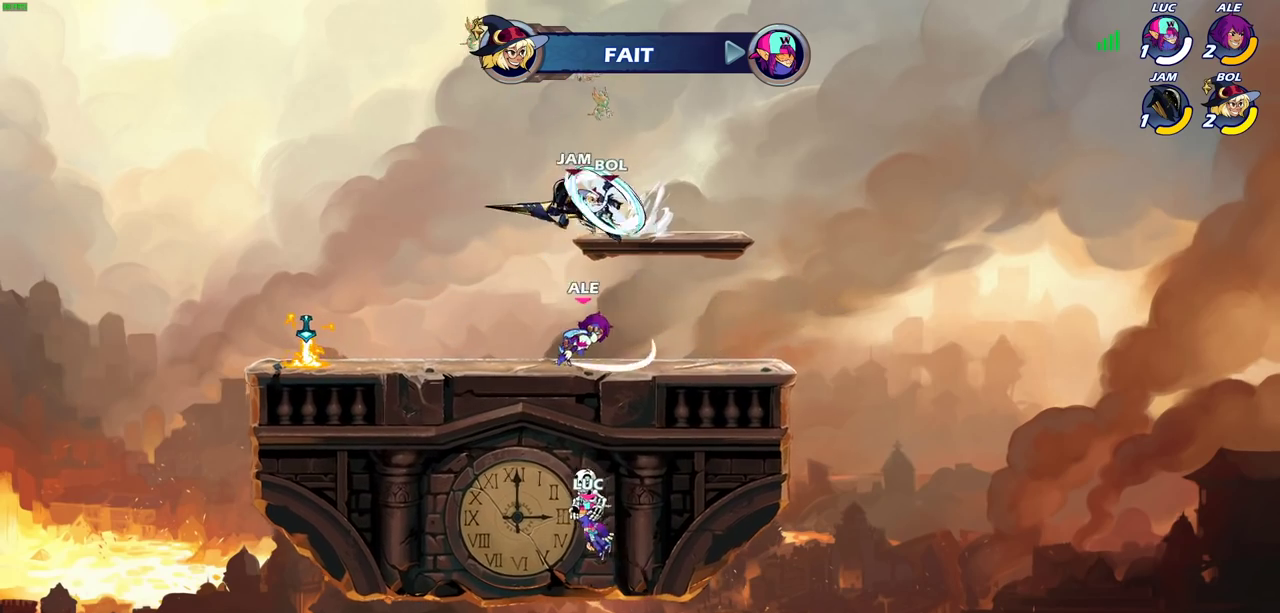
{"dt_ms": 500, "buttons": [], "left_stick": "center", "events": []}
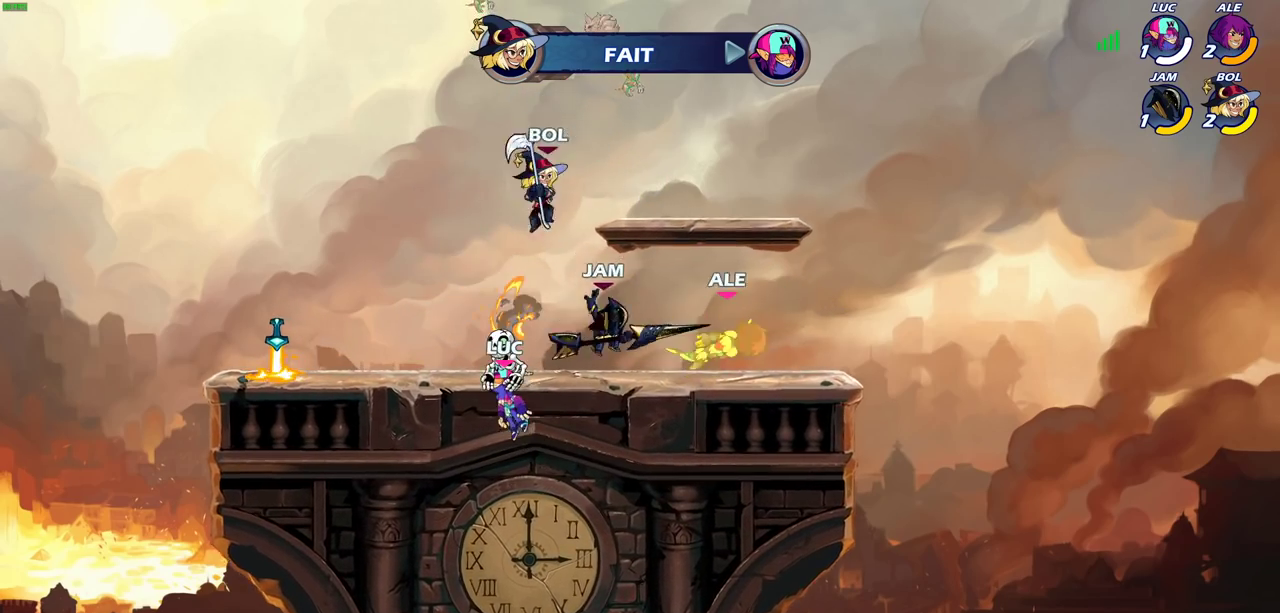
{"dt_ms": 300, "buttons": [], "left_stick": "center", "events": []}
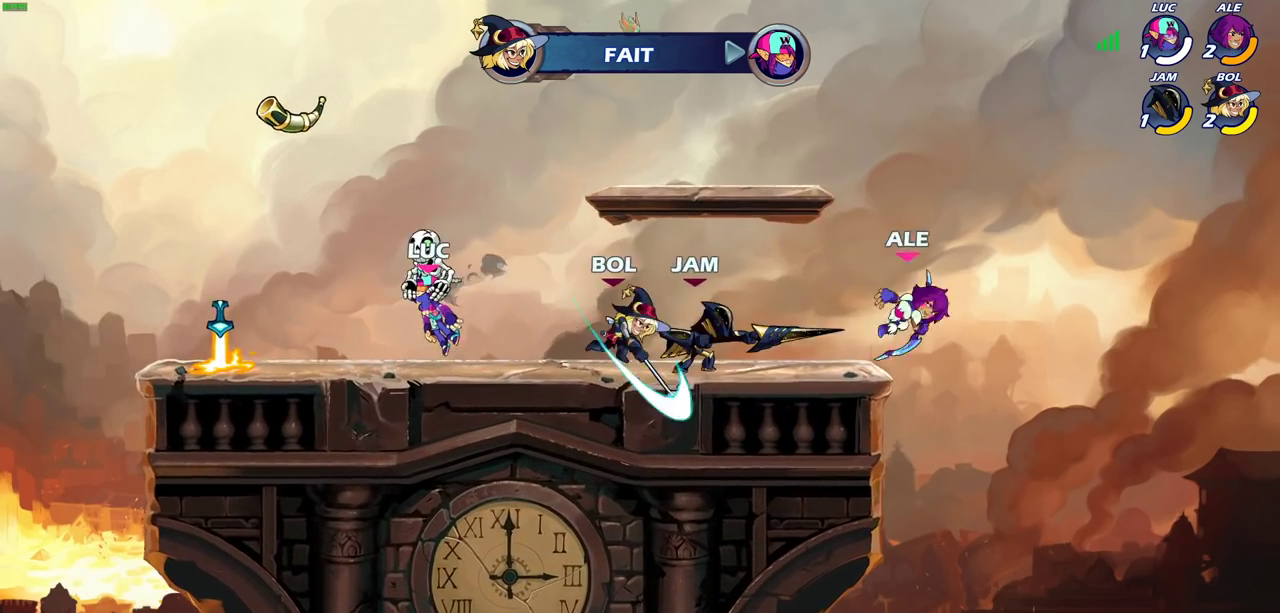
{"dt_ms": 700, "buttons": ["SELECT"], "left_stick": "center", "events": [[417, "SELECT", "down"]]}
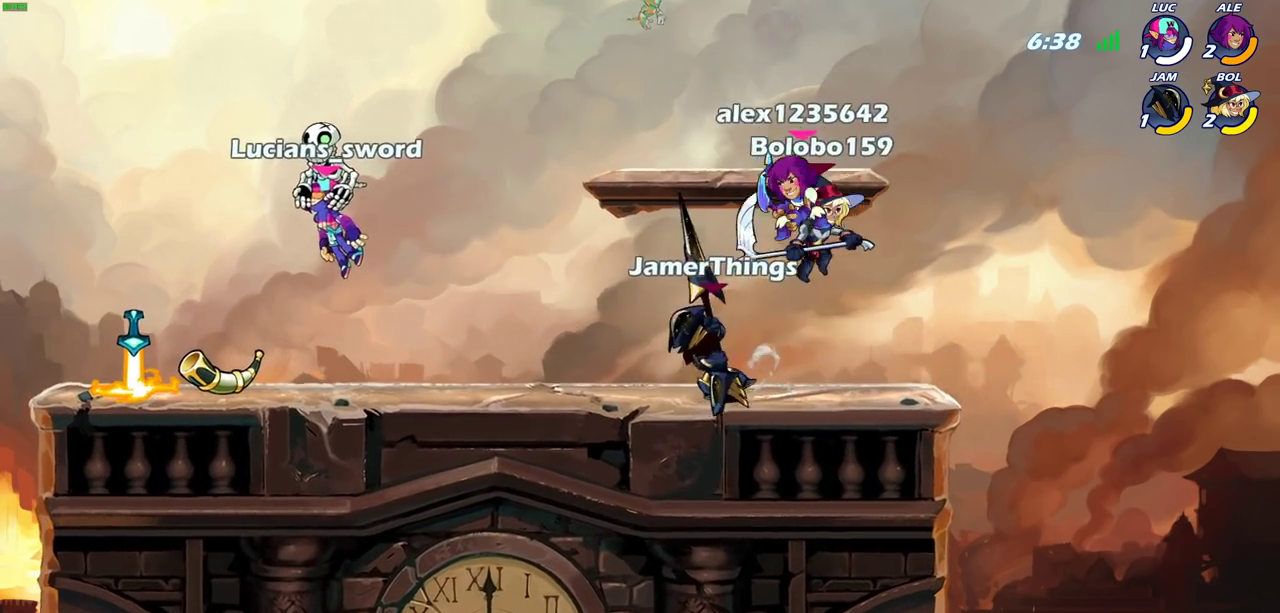
{"dt_ms": 700, "buttons": [], "left_stick": "center", "events": [[83, "SELECT", "up"]]}